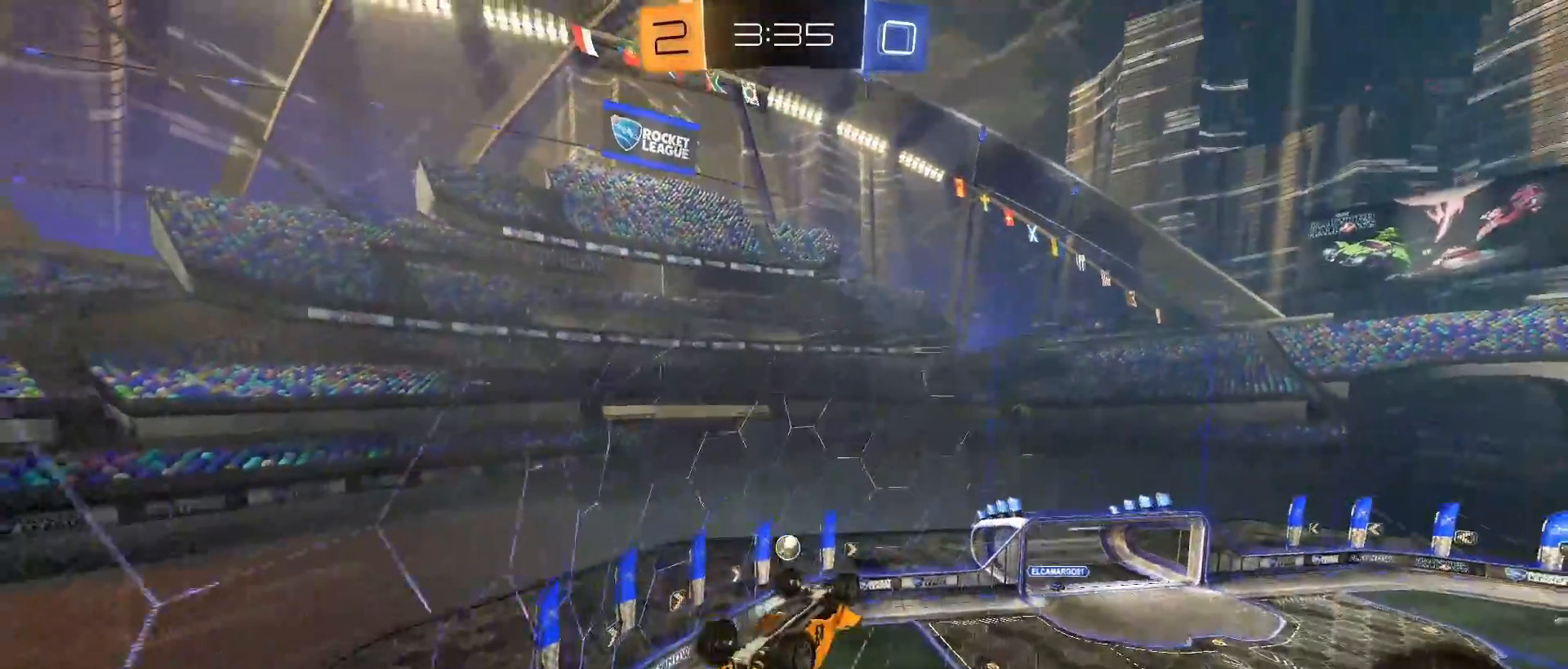
Gameplay with a controller (PlayStation layout); each line is a JSON object with the inputs held at the frame after it. "events" lists button and stick changes between this image and that frame as [ms after this image, input, new state], when the widget could be followed in between. Not read: R3.
{"buttons": ["L1", "R2"], "left_stick": "down-right", "right_stick": "center", "events": [[50, "left_stick", "center"], [133, "L1", "down"], [150, "R2", "up"], [467, "left_stick", "down-right"], [500, "R2", "down"]]}
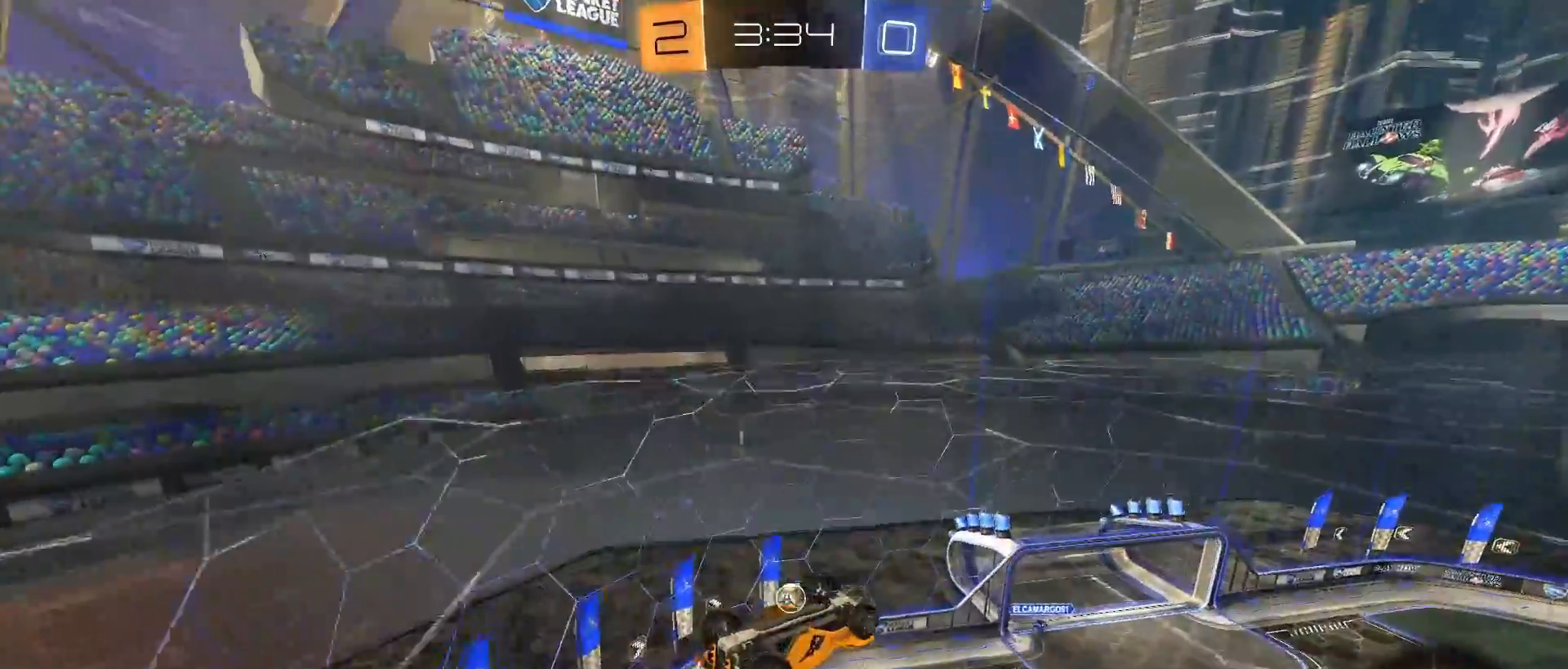
{"buttons": ["L1", "R2"], "left_stick": "up-right", "right_stick": "center", "events": [[33, "CROSS", "down"], [100, "left_stick", "up-right"], [200, "CROSS", "up"]]}
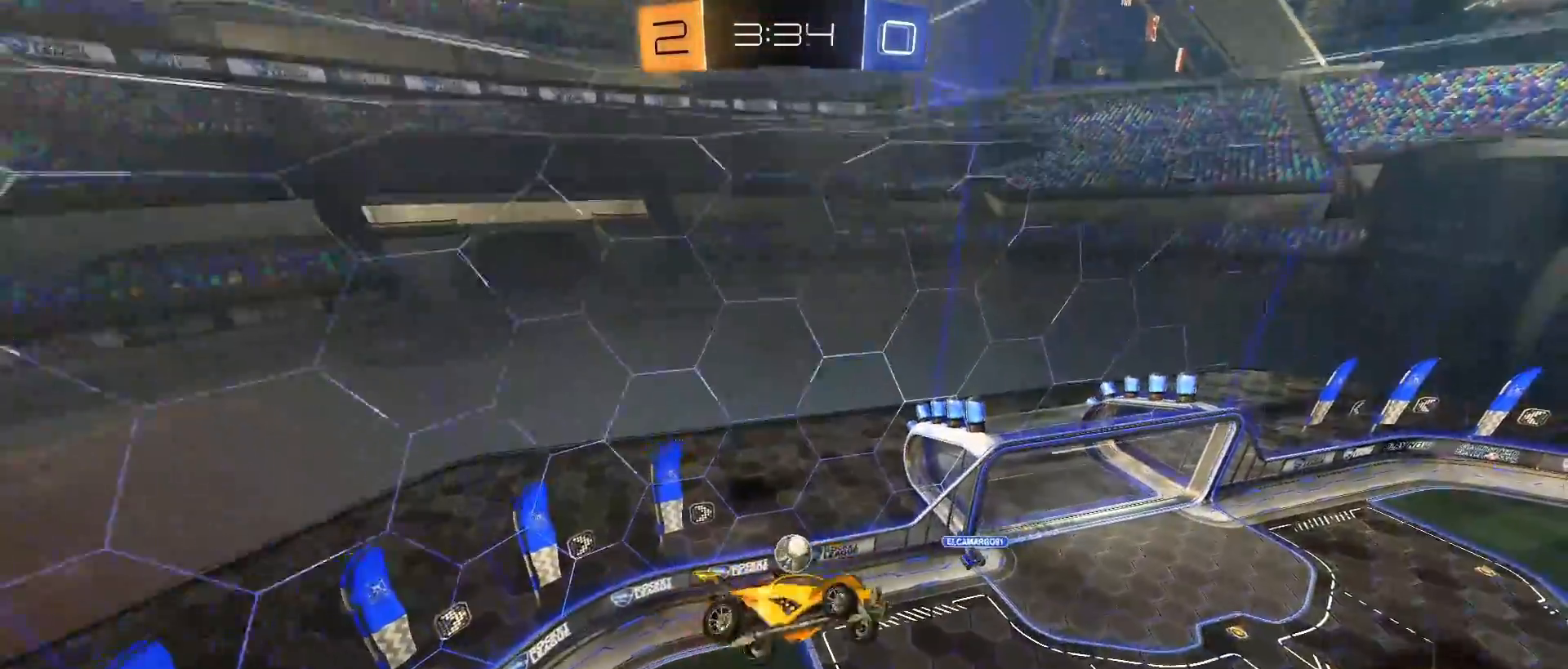
{"buttons": [], "left_stick": "center", "right_stick": "center", "events": [[167, "L1", "up"], [217, "R2", "up"], [267, "left_stick", "center"]]}
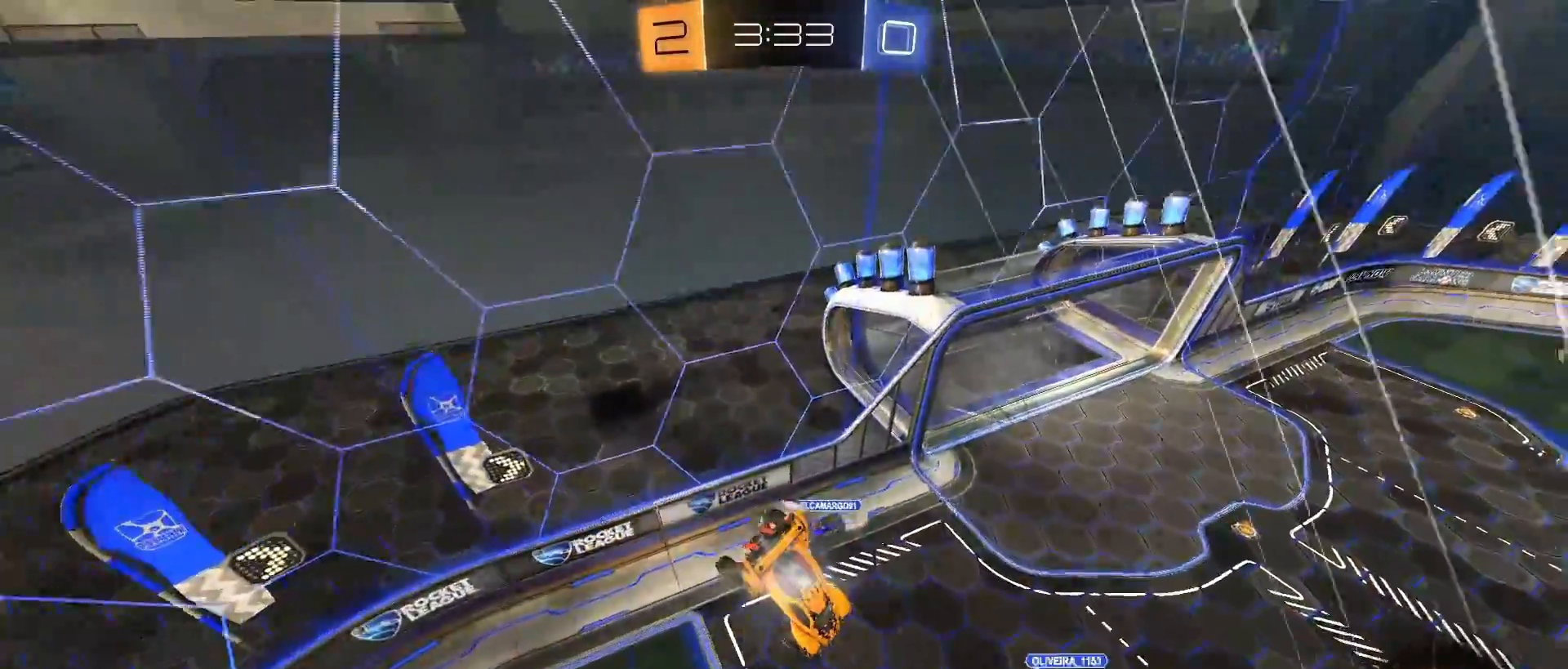
{"buttons": ["R2"], "left_stick": "center", "right_stick": "center", "events": [[83, "L1", "down"], [83, "left_stick", "down-right"], [350, "R2", "down"], [367, "left_stick", "down"], [383, "L1", "up"], [483, "left_stick", "center"]]}
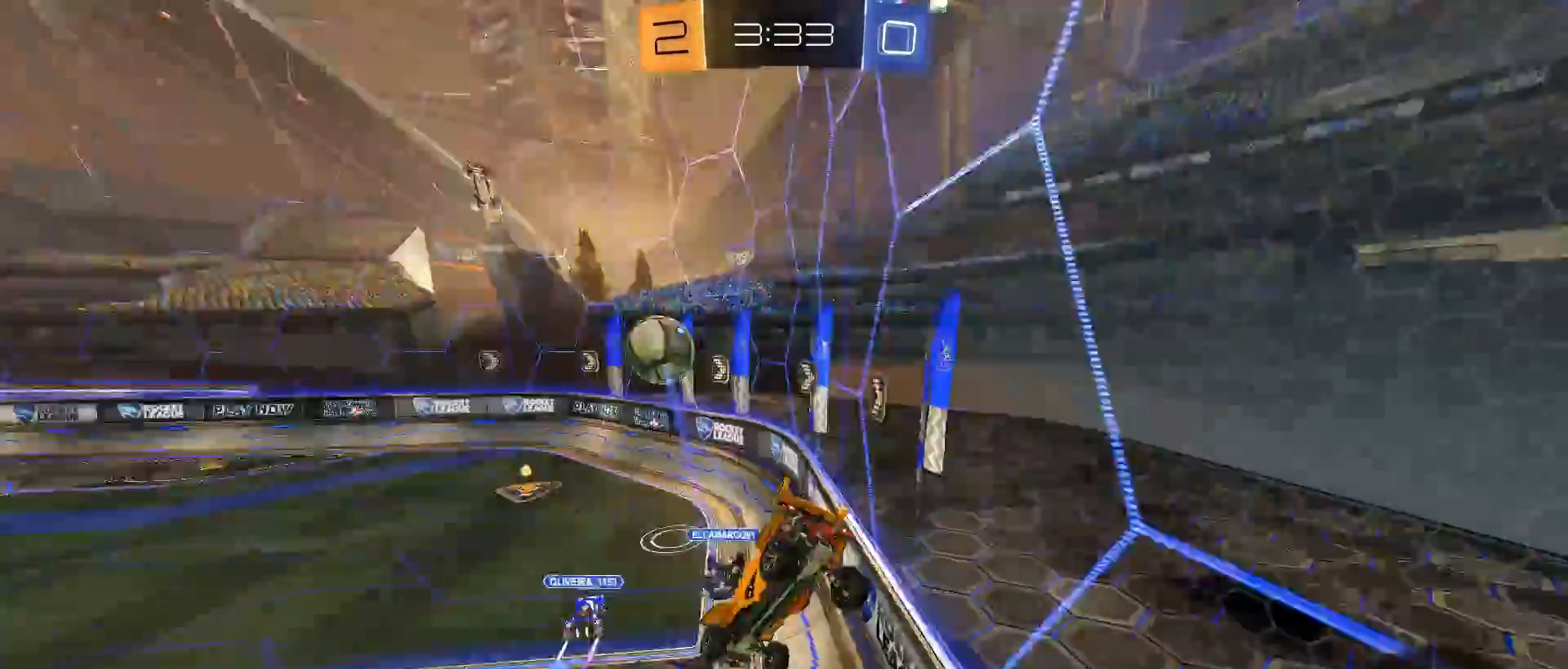
{"buttons": ["R2"], "left_stick": "left", "right_stick": "center", "events": [[217, "left_stick", "left"]]}
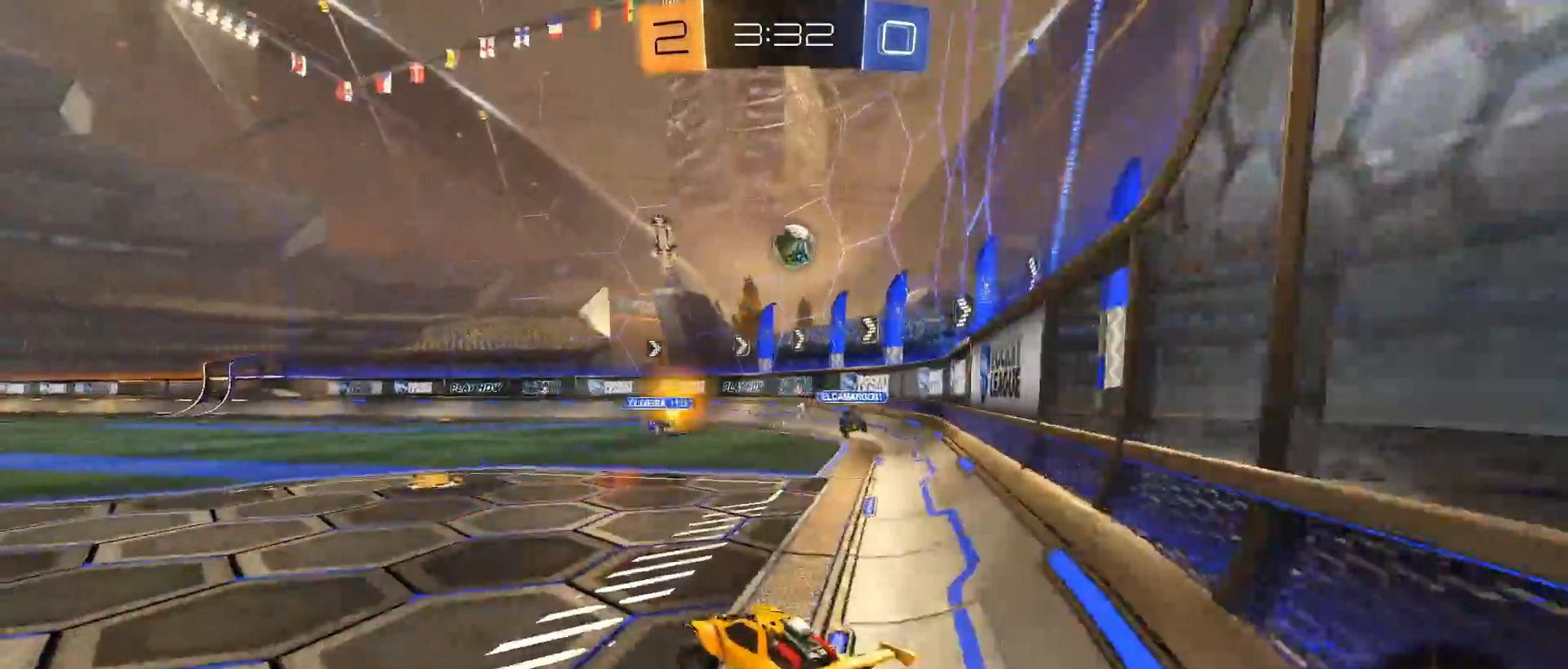
{"buttons": ["CIRCLE", "R2"], "left_stick": "down-left", "right_stick": "center", "events": [[200, "CIRCLE", "down"], [200, "left_stick", "right"], [417, "left_stick", "center"], [467, "left_stick", "down-left"]]}
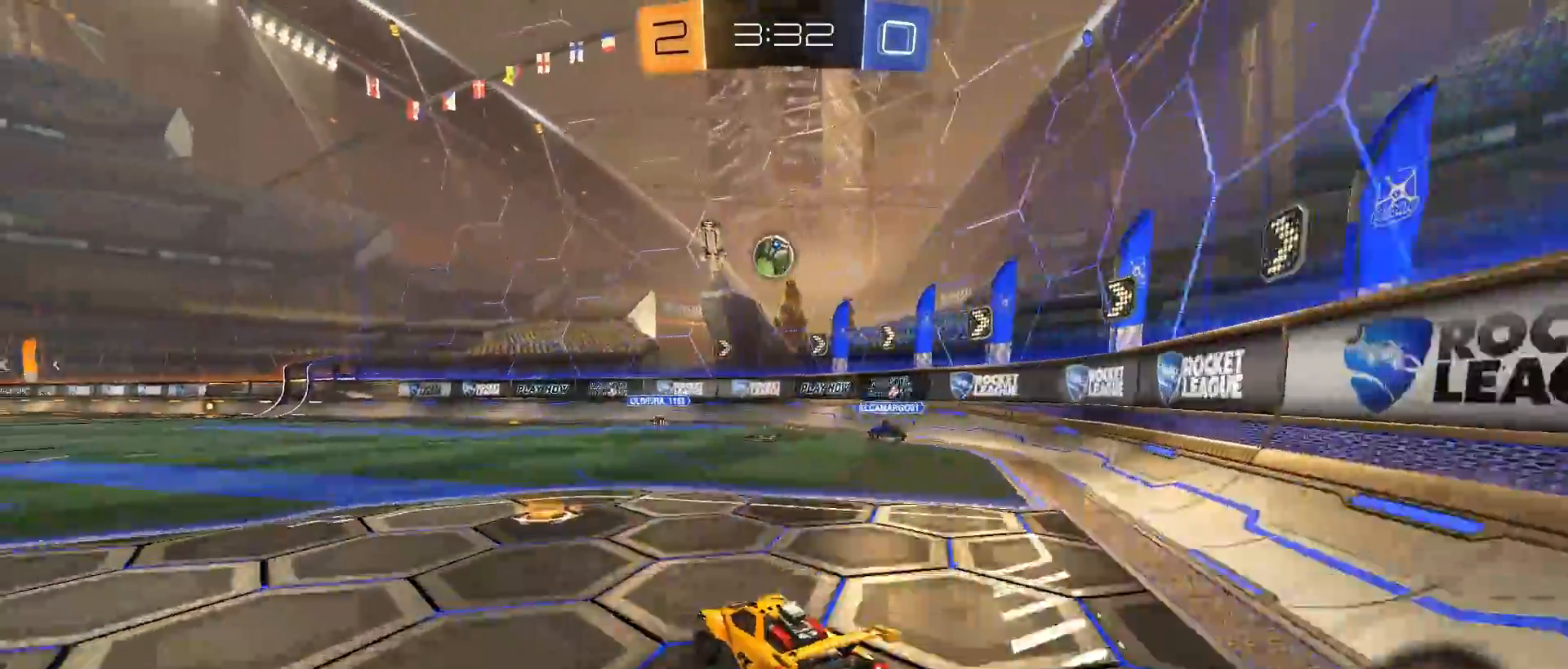
{"buttons": ["CROSS", "CIRCLE", "R2"], "left_stick": "up", "right_stick": "center", "events": [[183, "left_stick", "center"], [433, "left_stick", "up"], [450, "CROSS", "down"]]}
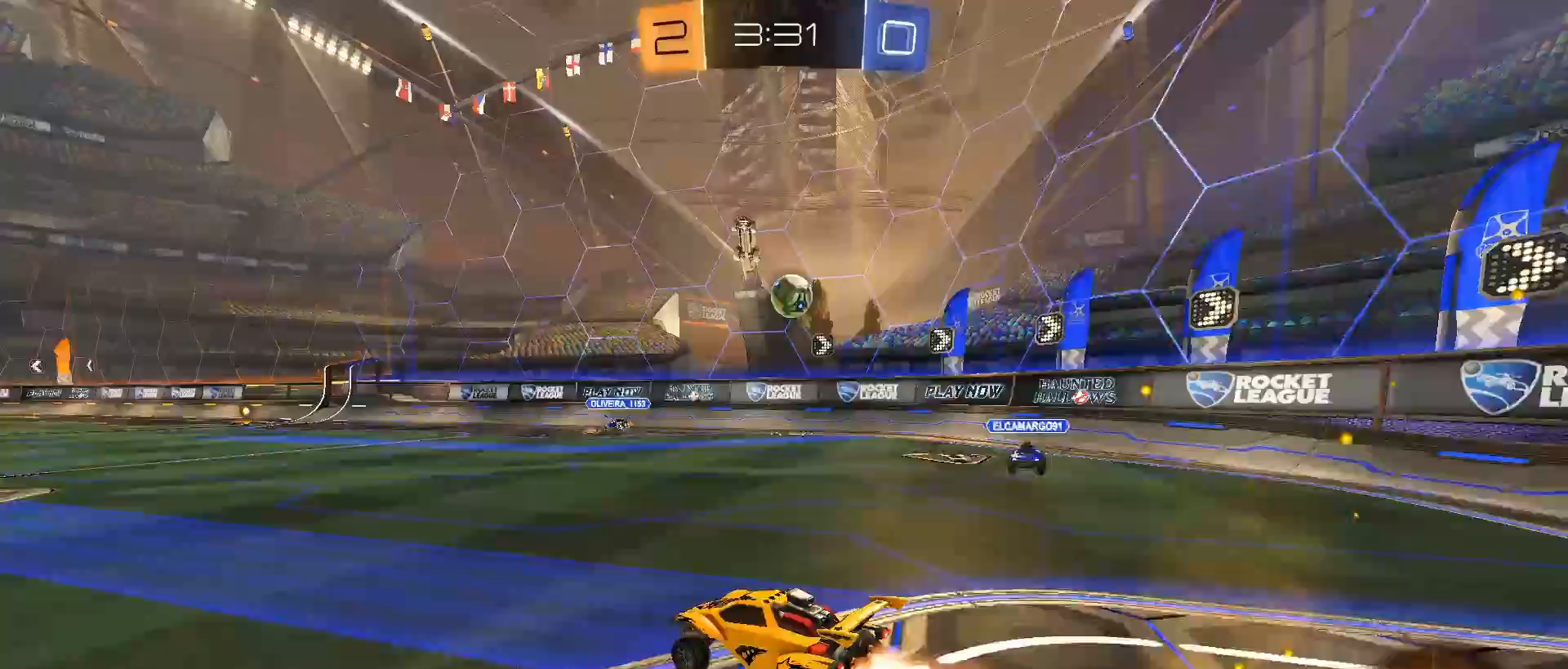
{"buttons": ["TRIANGLE", "R2"], "left_stick": "center", "right_stick": "center", "events": [[17, "CIRCLE", "up"], [33, "CROSS", "up"], [83, "CROSS", "down"], [283, "CROSS", "up"], [283, "left_stick", "center"], [400, "TRIANGLE", "down"]]}
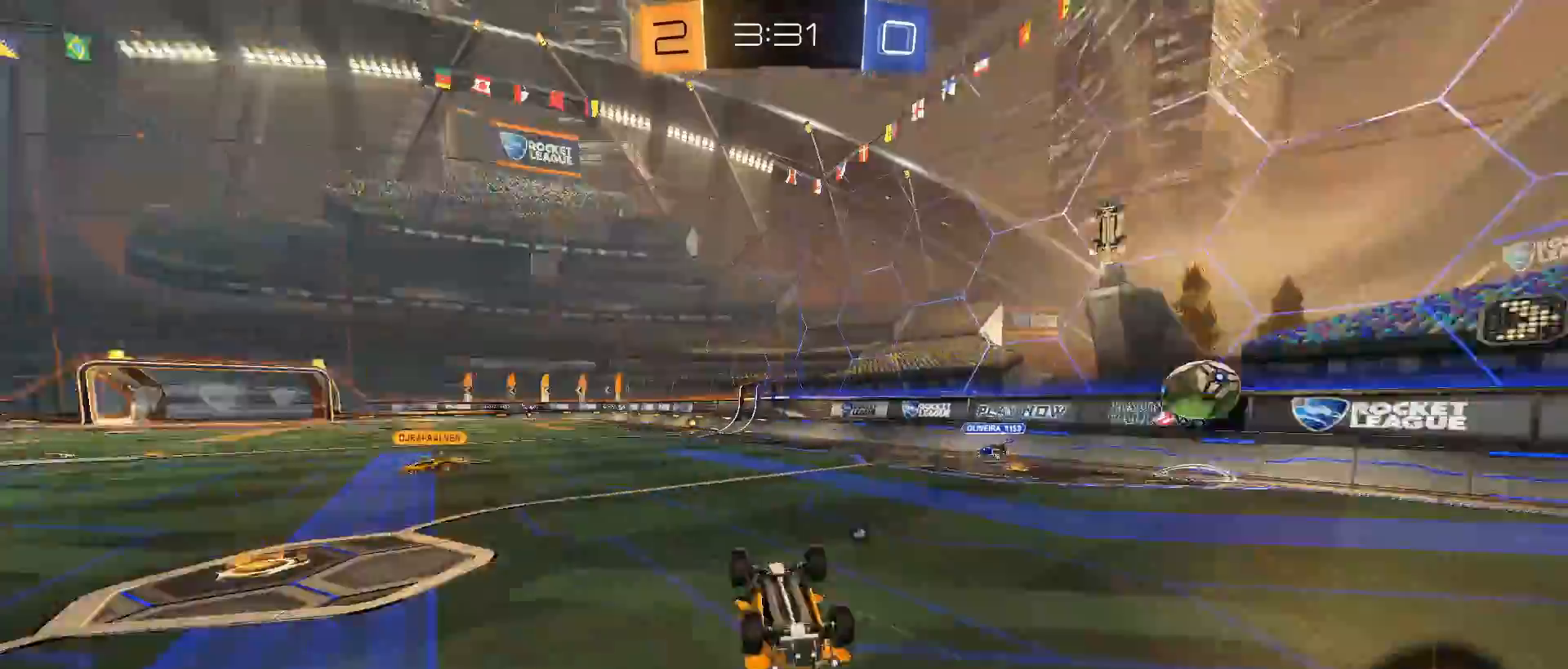
{"buttons": ["L2", "R2"], "left_stick": "left", "right_stick": "center", "events": [[17, "TRIANGLE", "up"], [283, "L1", "down"], [317, "left_stick", "left"], [383, "L1", "up"], [433, "L2", "down"]]}
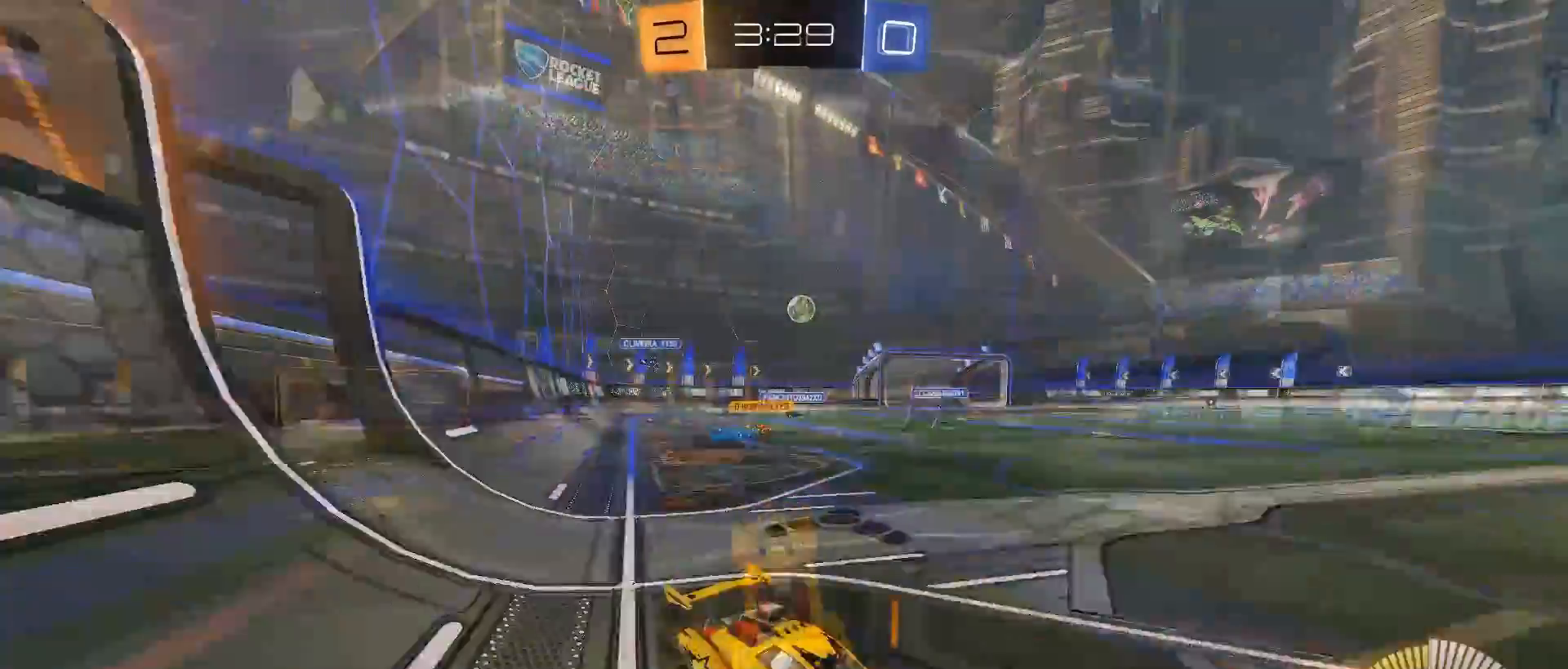
{"buttons": ["R2"], "left_stick": "center", "right_stick": "center", "events": [[100, "L2", "up"], [283, "left_stick", "center"]]}
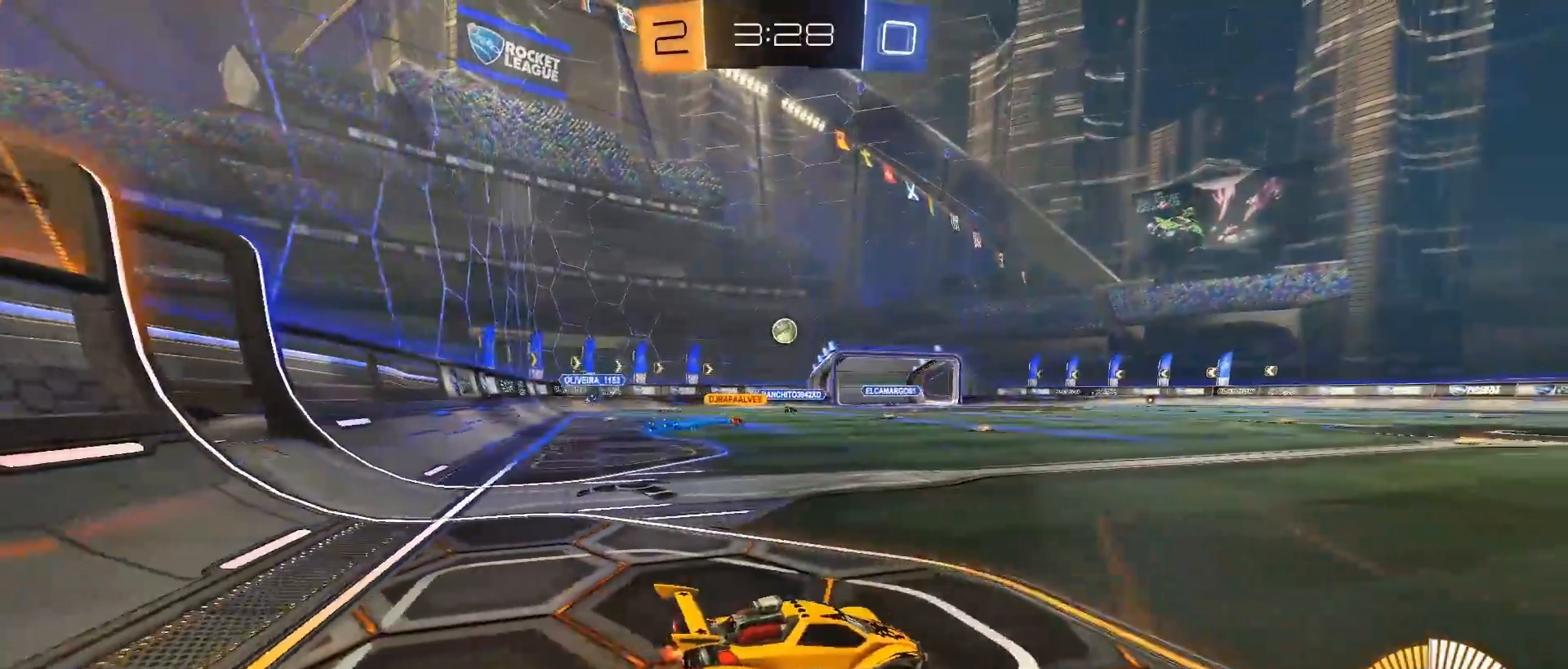
{"buttons": ["R2"], "left_stick": "down-left", "right_stick": "center", "events": [[483, "left_stick", "down-left"]]}
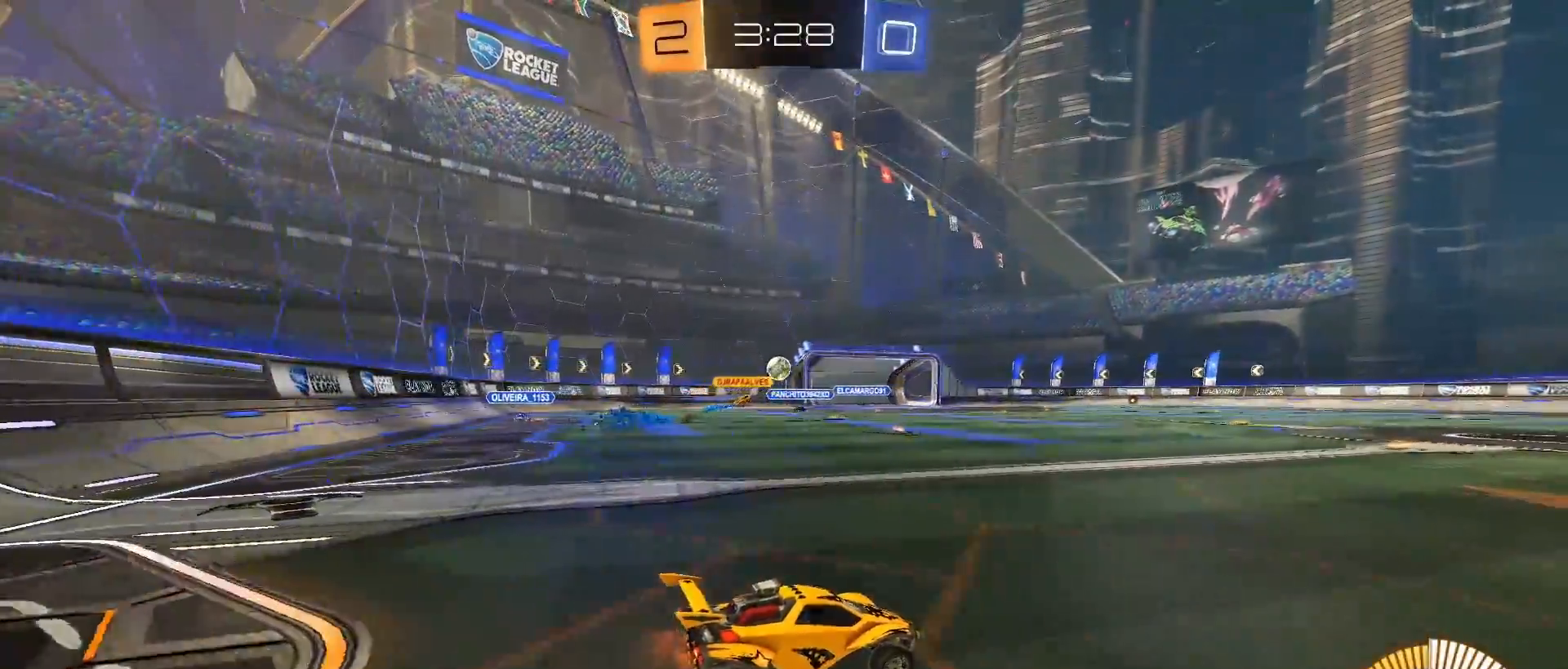
{"buttons": ["R2"], "left_stick": "down-left", "right_stick": "center", "events": []}
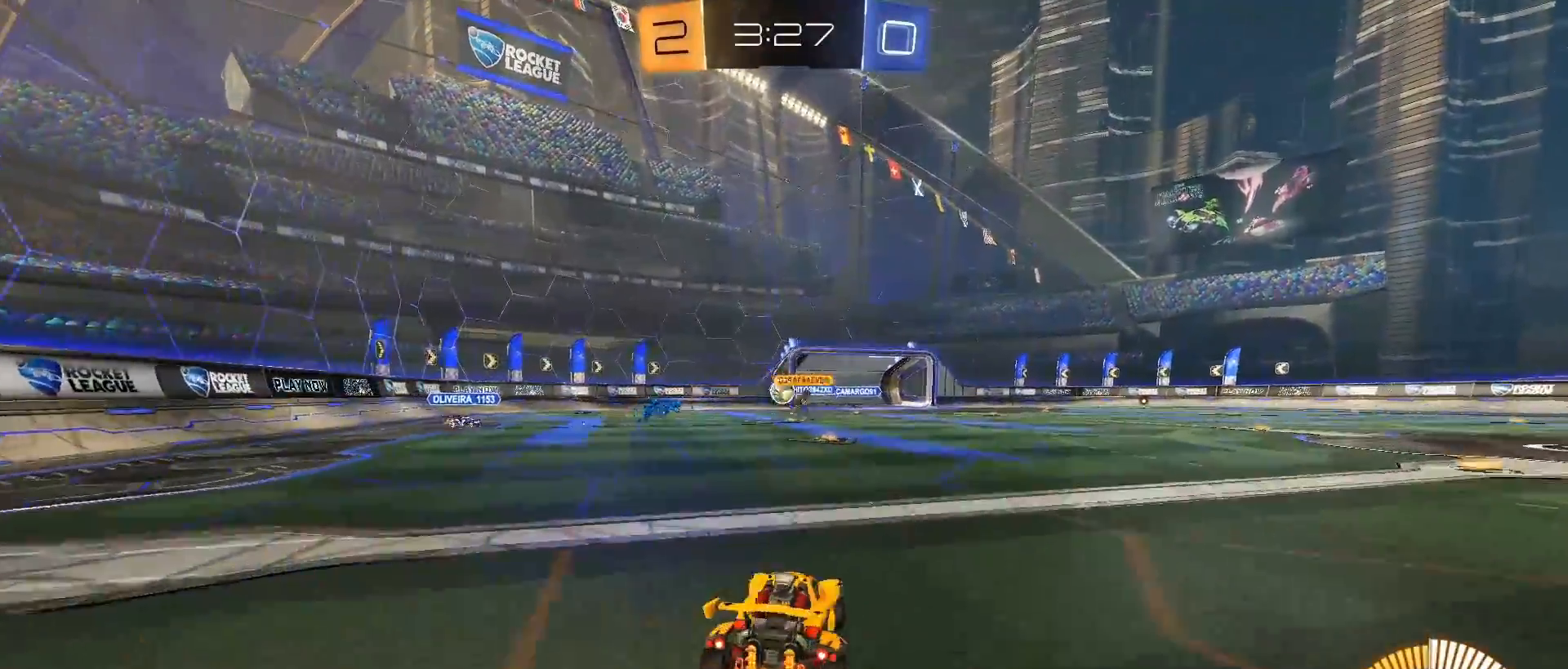
{"buttons": ["R2"], "left_stick": "center", "right_stick": "center", "events": [[83, "left_stick", "center"], [350, "left_stick", "right"], [500, "left_stick", "center"]]}
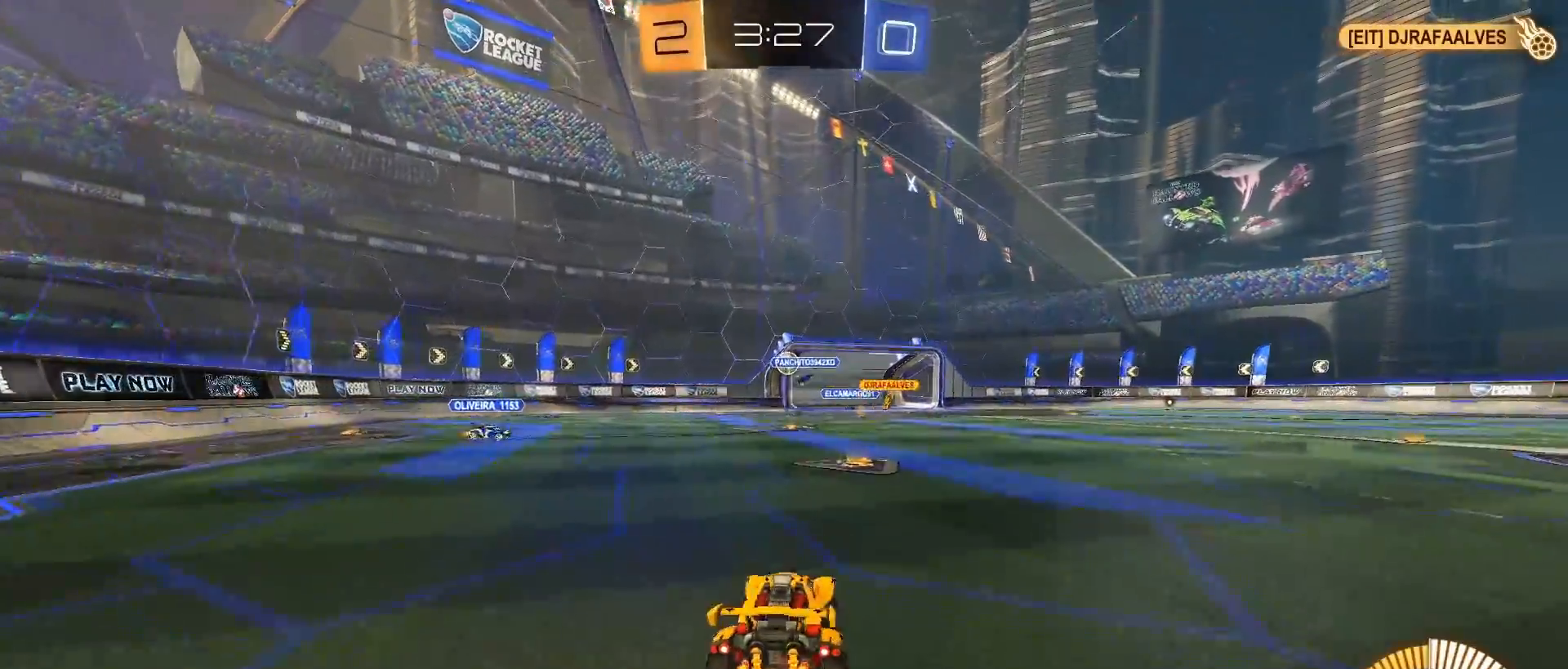
{"buttons": ["CIRCLE", "R2"], "left_stick": "down-left", "right_stick": "center", "events": [[167, "left_stick", "right"], [267, "left_stick", "center"], [367, "left_stick", "down-left"], [400, "CIRCLE", "down"]]}
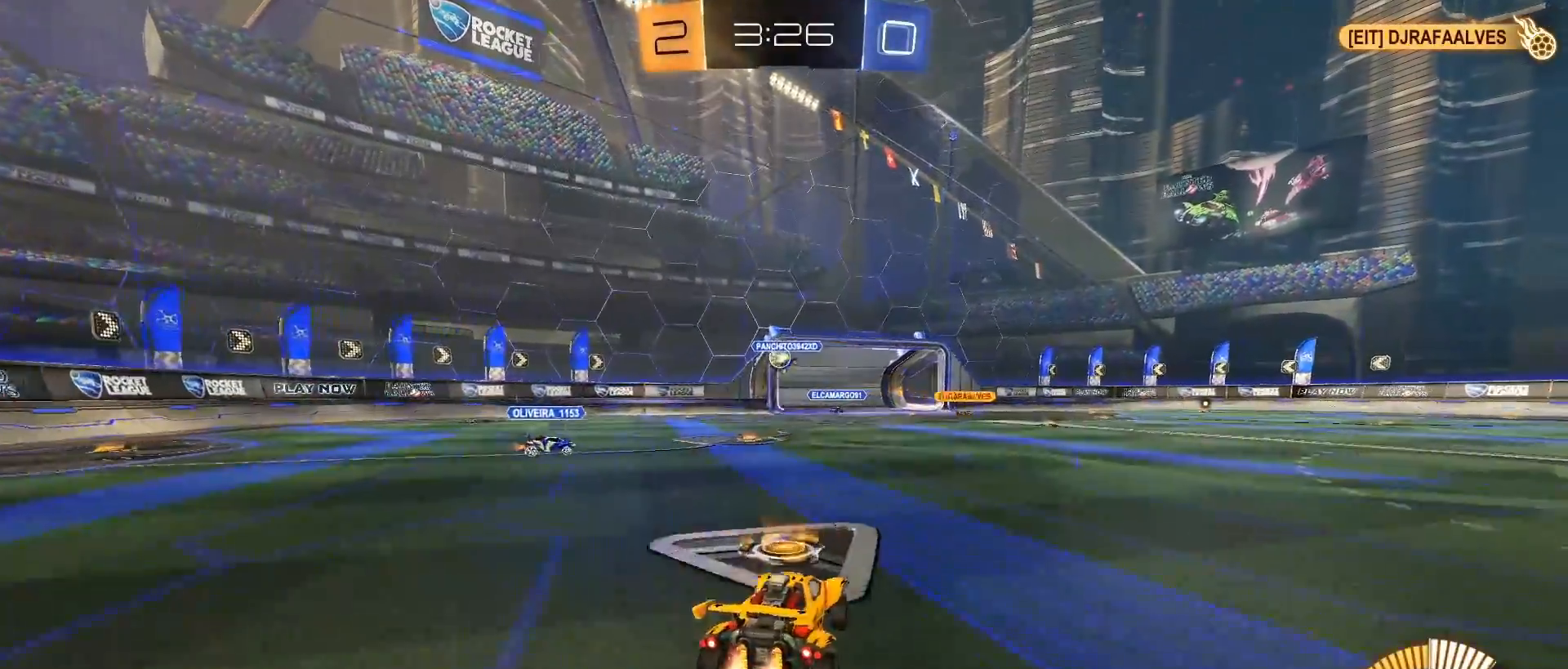
{"buttons": ["R2"], "left_stick": "center", "right_stick": "center", "events": [[117, "left_stick", "center"], [250, "CIRCLE", "up"]]}
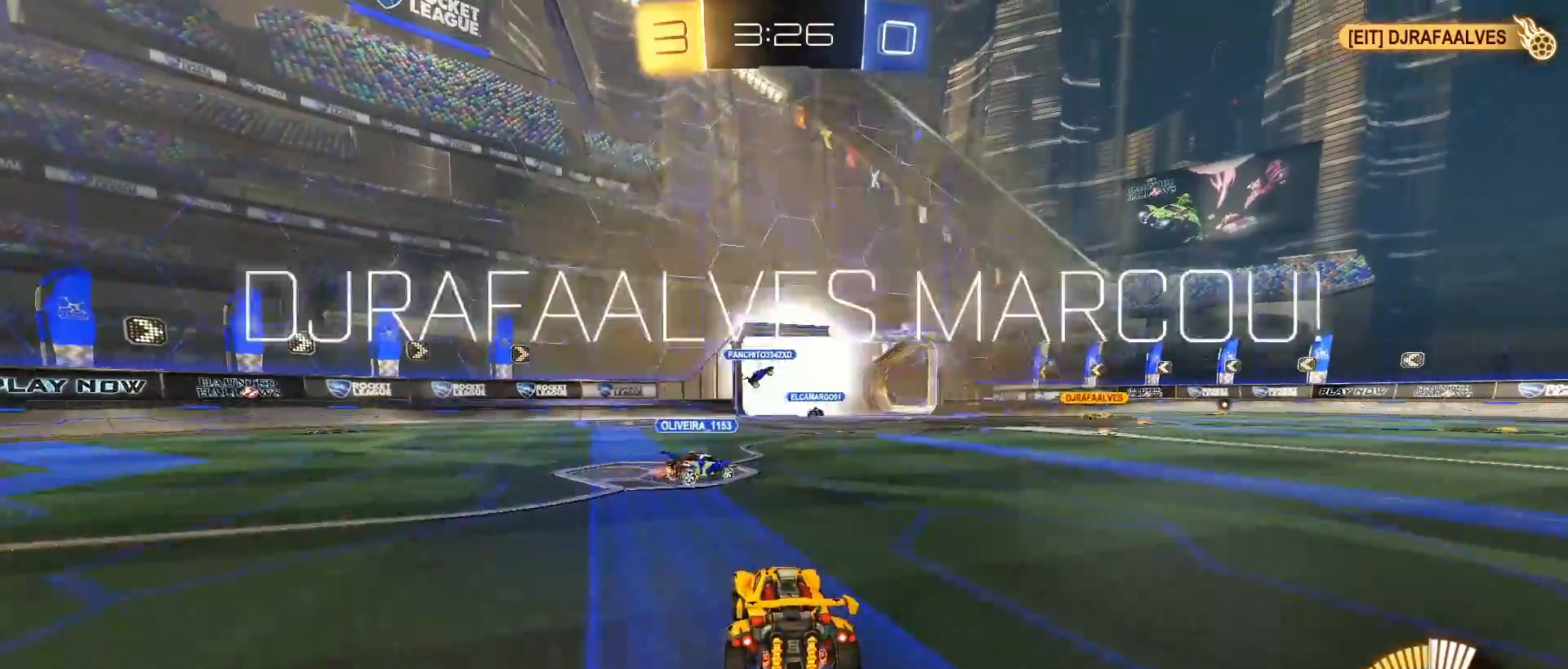
{"buttons": ["R2"], "left_stick": "center", "right_stick": "center", "events": [[17, "left_stick", "down-left"], [217, "left_stick", "center"]]}
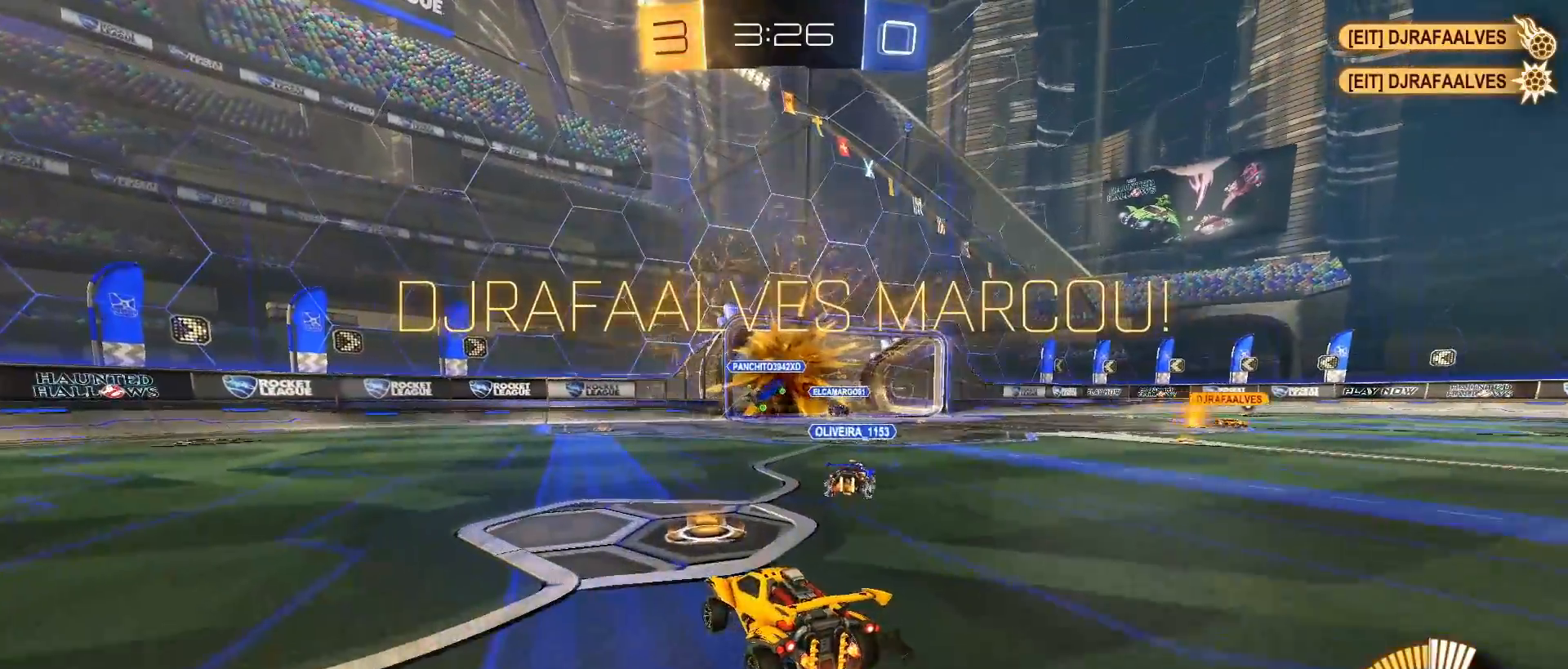
{"buttons": [], "left_stick": "right", "right_stick": "center", "events": [[67, "R2", "up"], [183, "R2", "down"], [400, "left_stick", "right"], [467, "R2", "up"]]}
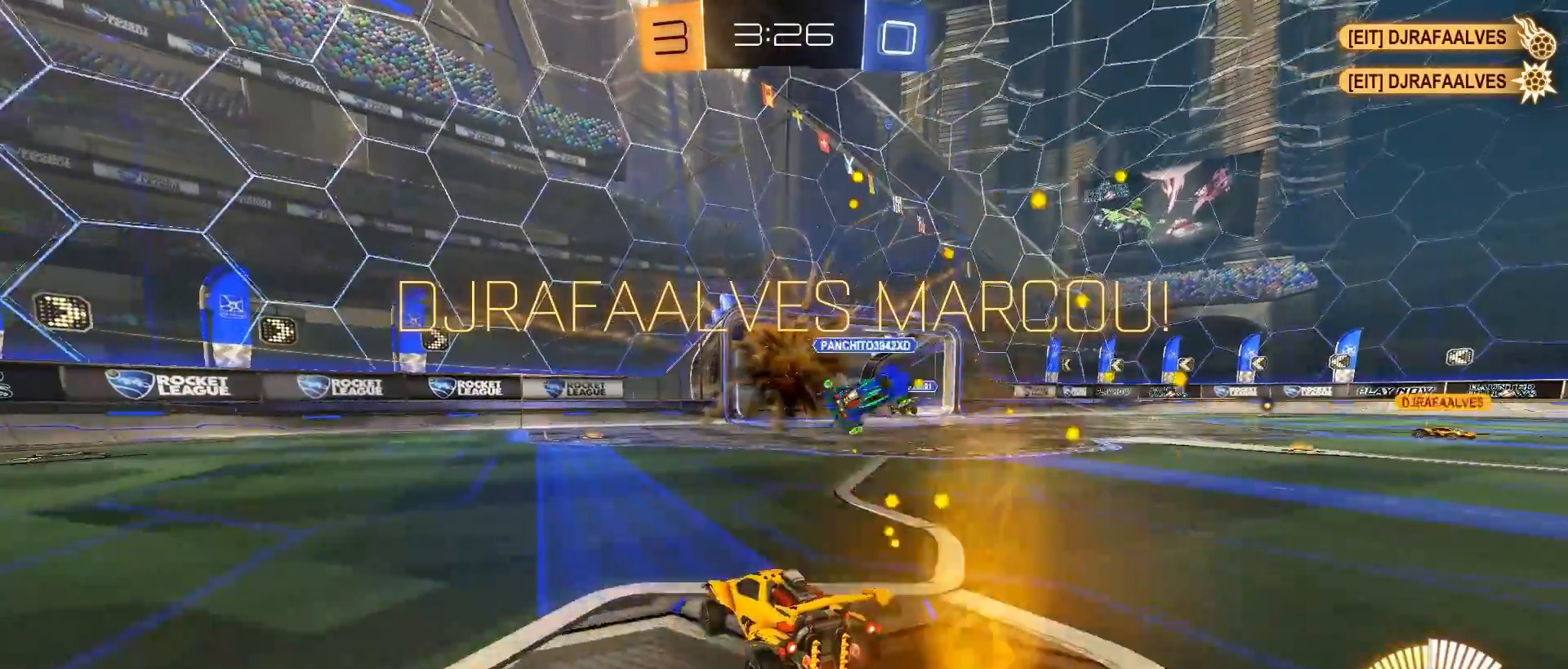
{"buttons": ["R2"], "left_stick": "right", "right_stick": "center", "events": [[100, "R2", "down"]]}
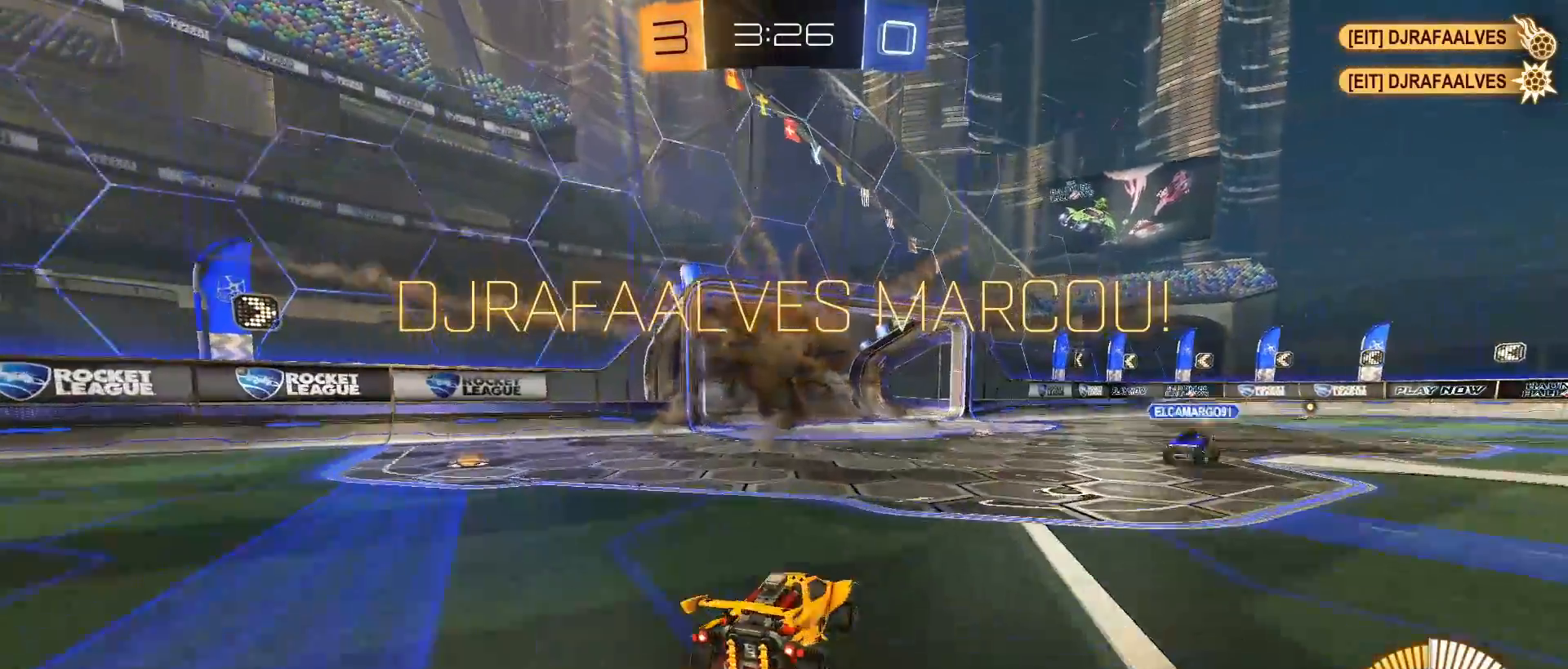
{"buttons": ["R2"], "left_stick": "right", "right_stick": "center", "events": []}
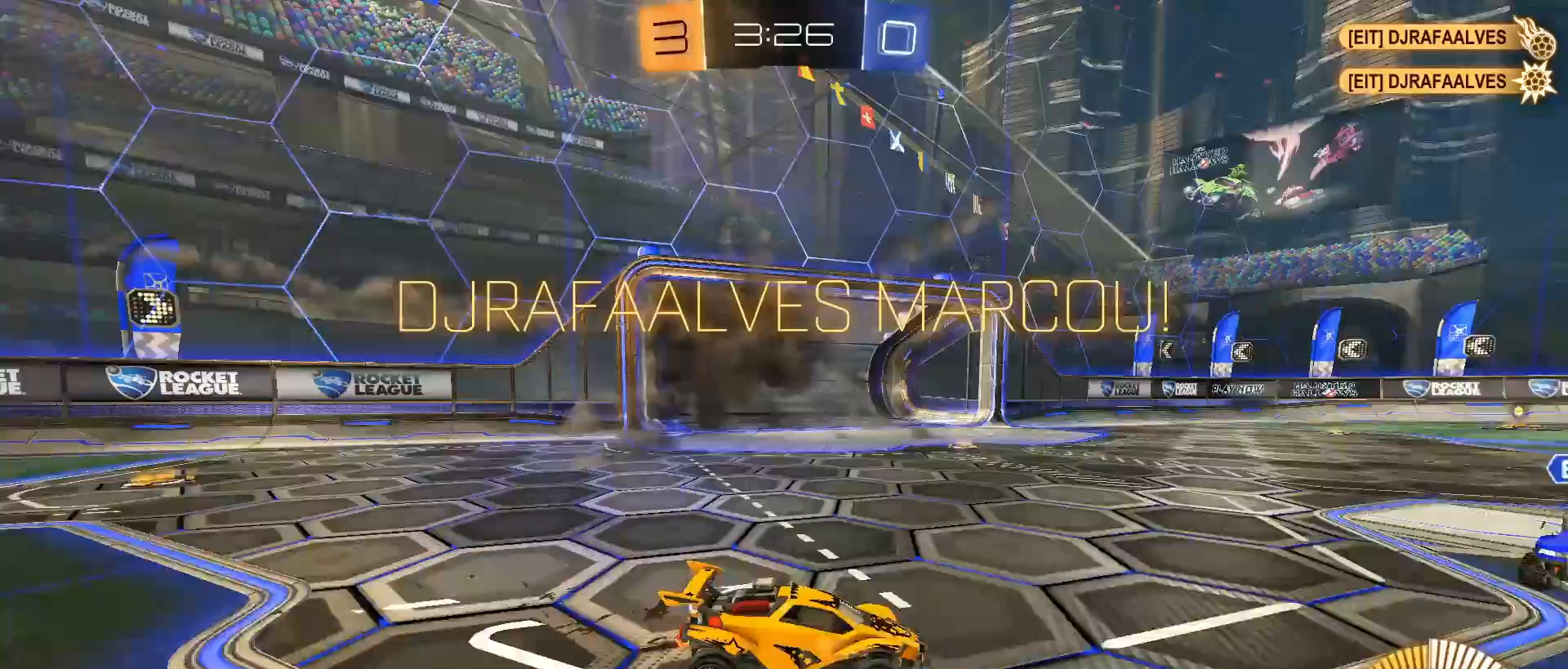
{"buttons": ["R2"], "left_stick": "right", "right_stick": "center", "events": []}
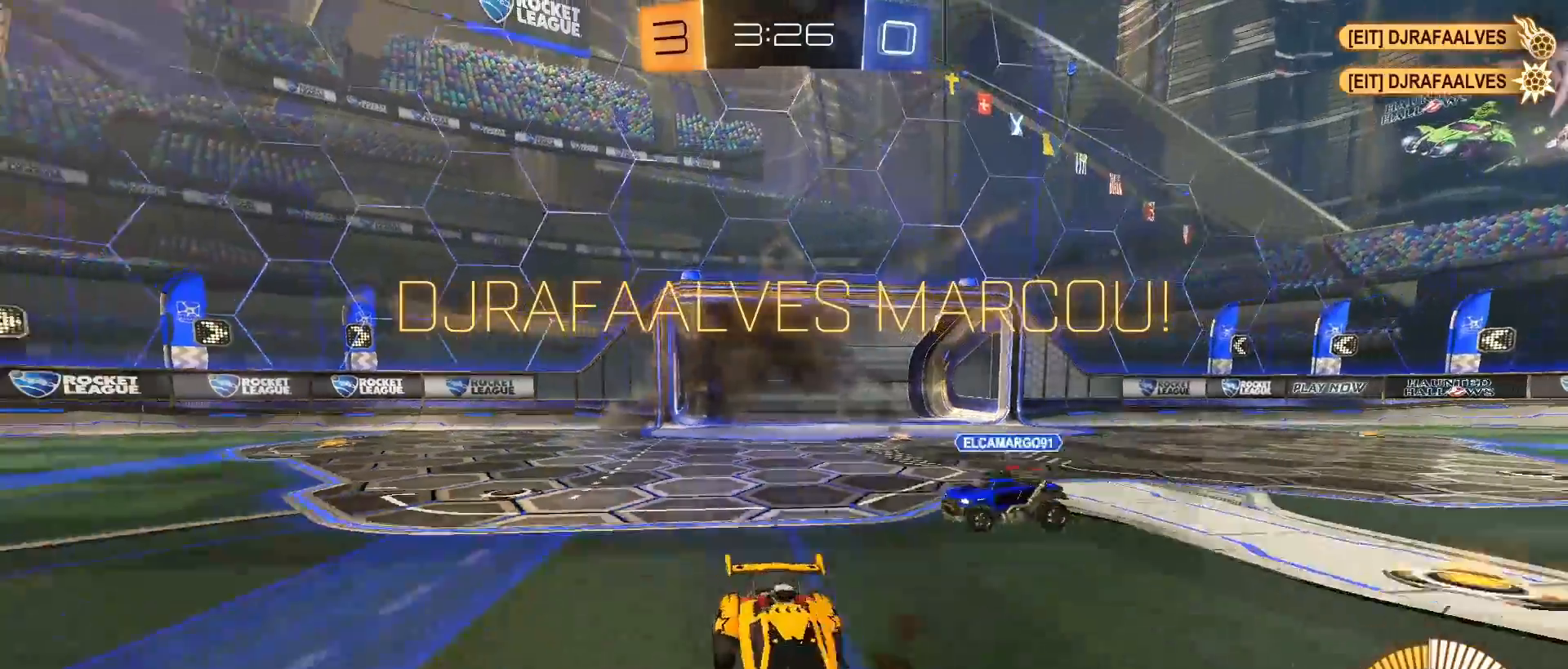
{"buttons": [], "left_stick": "center", "right_stick": "center", "events": [[17, "L1", "down"], [417, "L1", "up"], [433, "R2", "up"], [450, "left_stick", "center"]]}